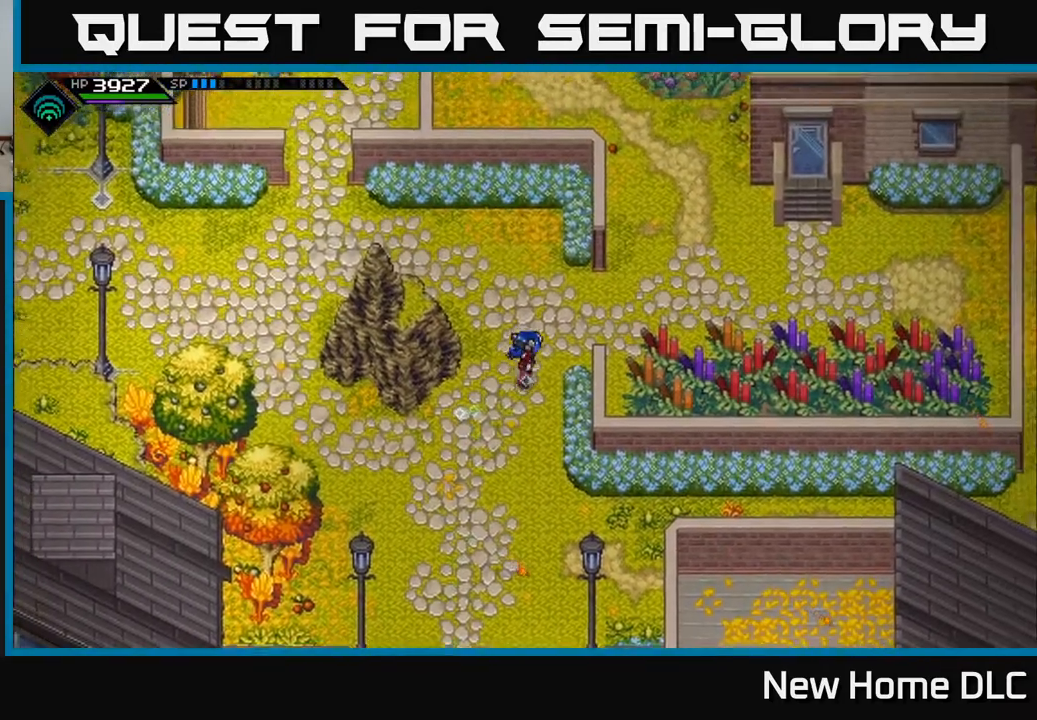
Gameplay with a controller (Xbox layout); each line is a JSON object with the inputs held at the frame after it. "events" lists button and stick changes between this image and that frame as [ms after this image, input, new state], when the widget could be followed in between.
{"buttons": [], "left_stick": "right", "right_stick": "center", "events": [[383, "left_stick", "right"]]}
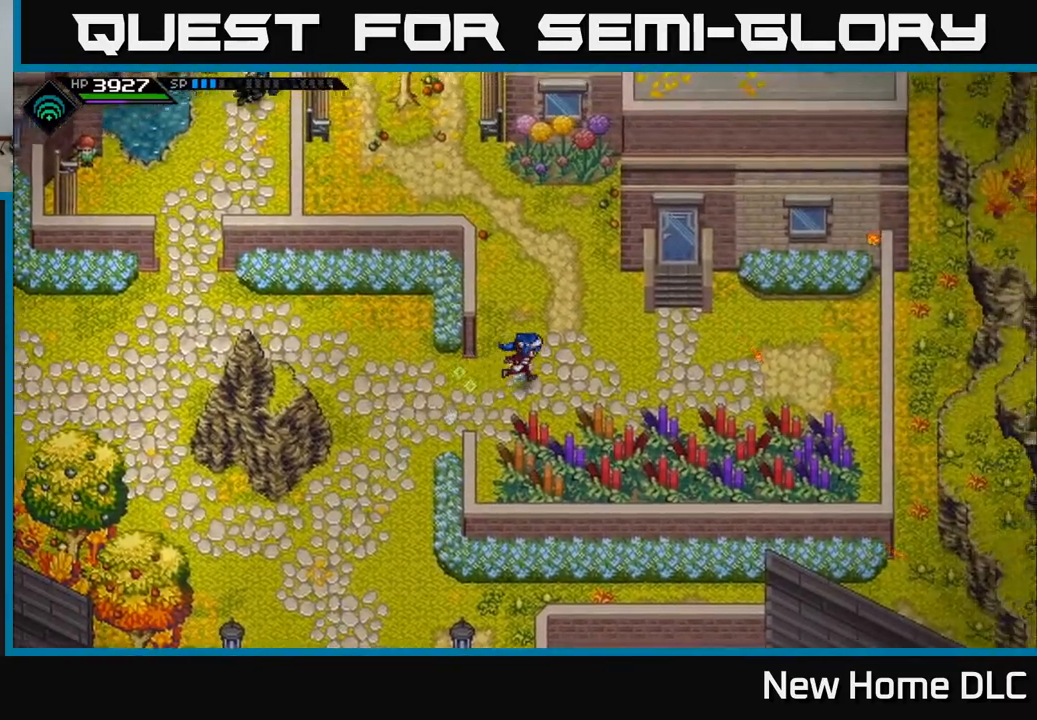
{"buttons": [], "left_stick": "up", "right_stick": "center", "events": [[383, "left_stick", "up-right"], [500, "left_stick", "up"]]}
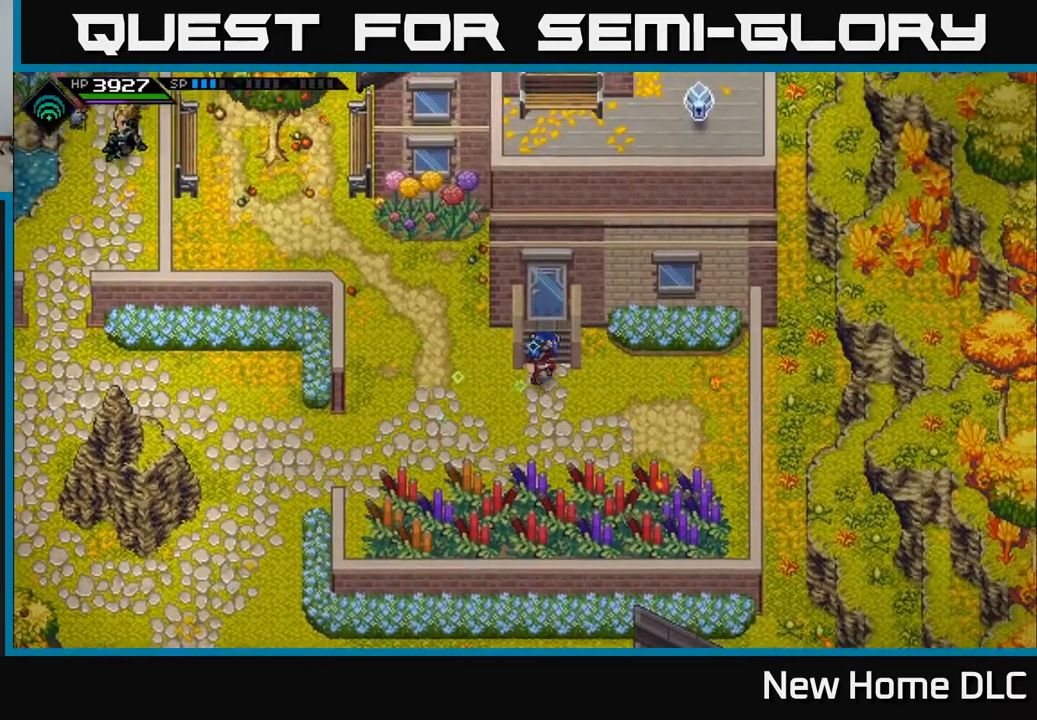
{"buttons": [], "left_stick": "up", "right_stick": "center", "events": []}
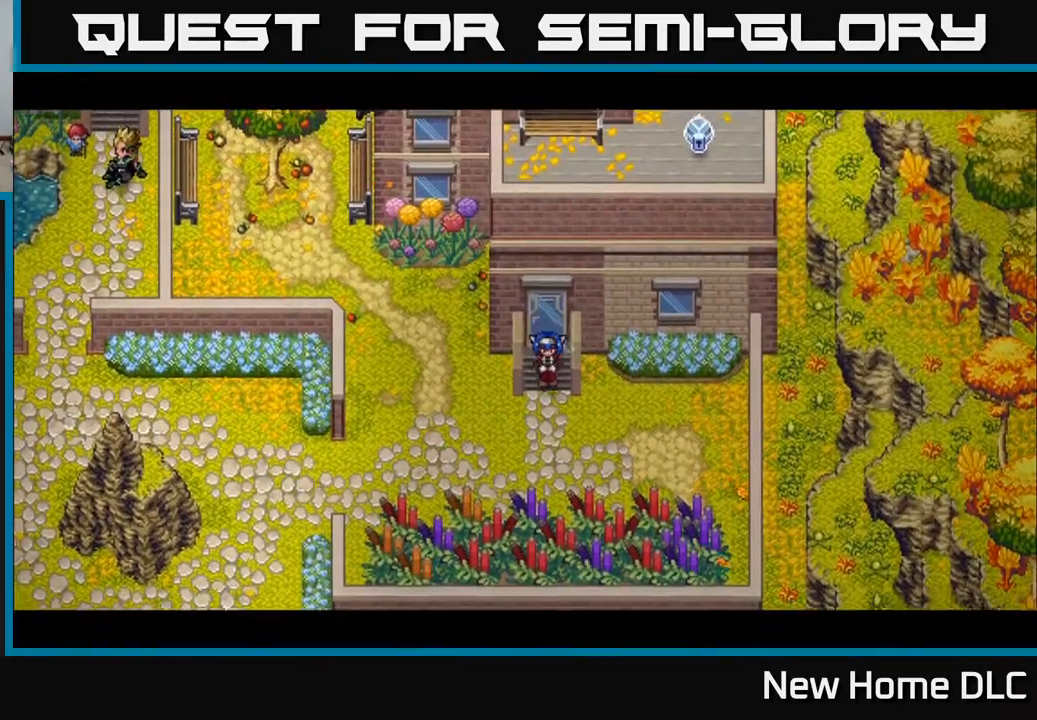
{"buttons": [], "left_stick": "center", "right_stick": "center", "events": [[200, "left_stick", "center"]]}
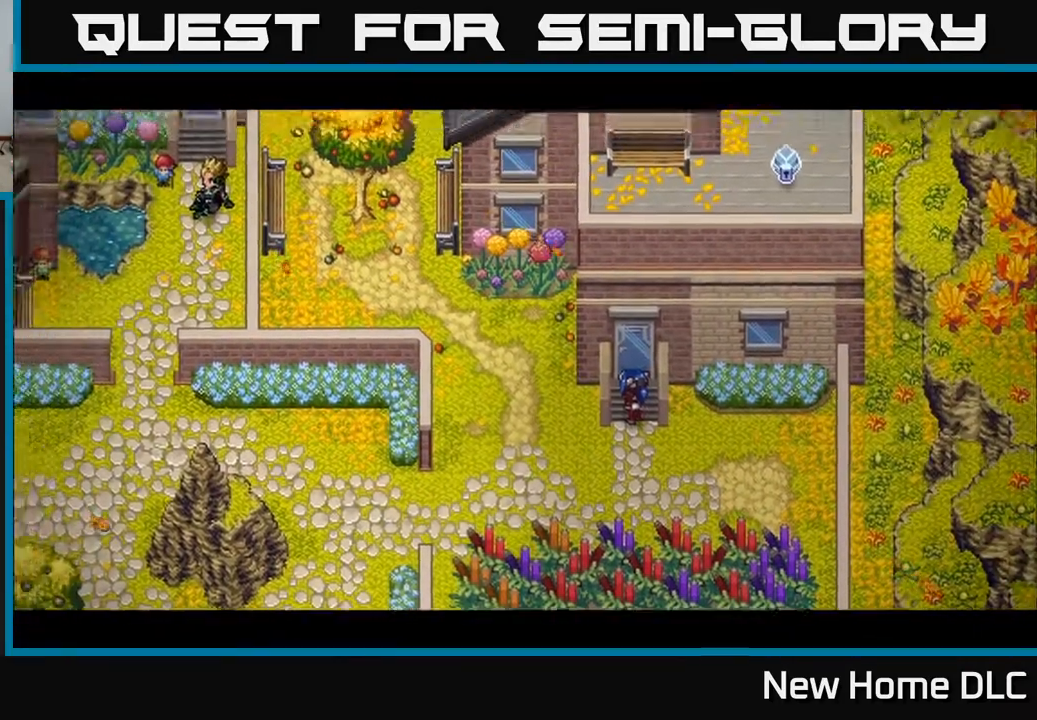
{"buttons": [], "left_stick": "center", "right_stick": "center", "events": []}
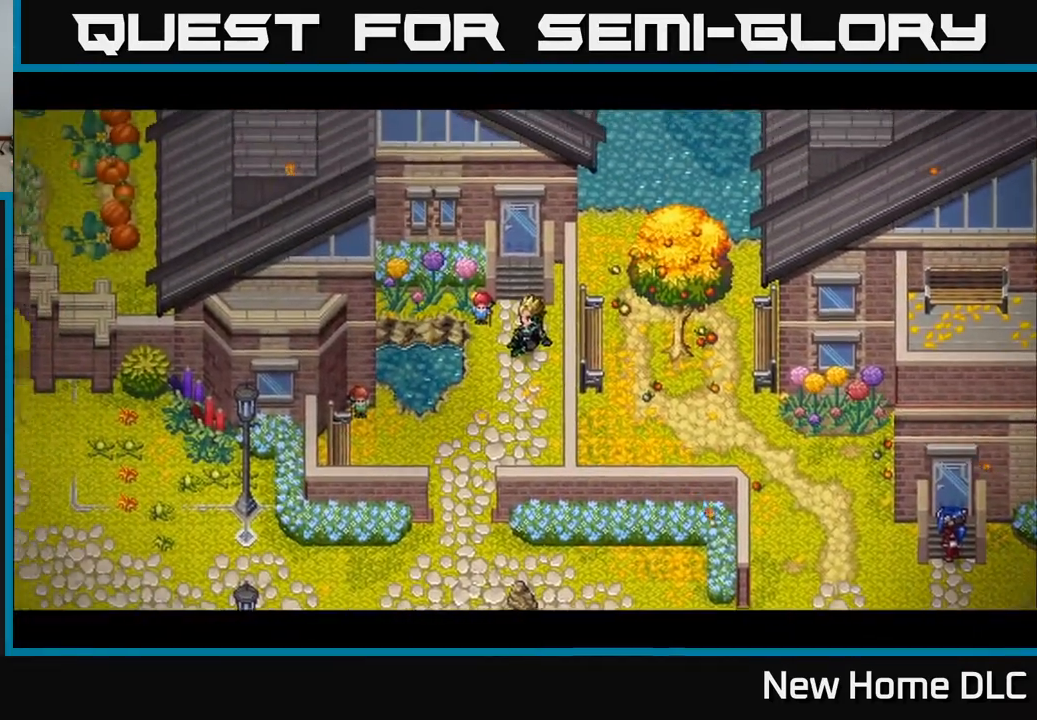
{"buttons": [], "left_stick": "center", "right_stick": "center", "events": []}
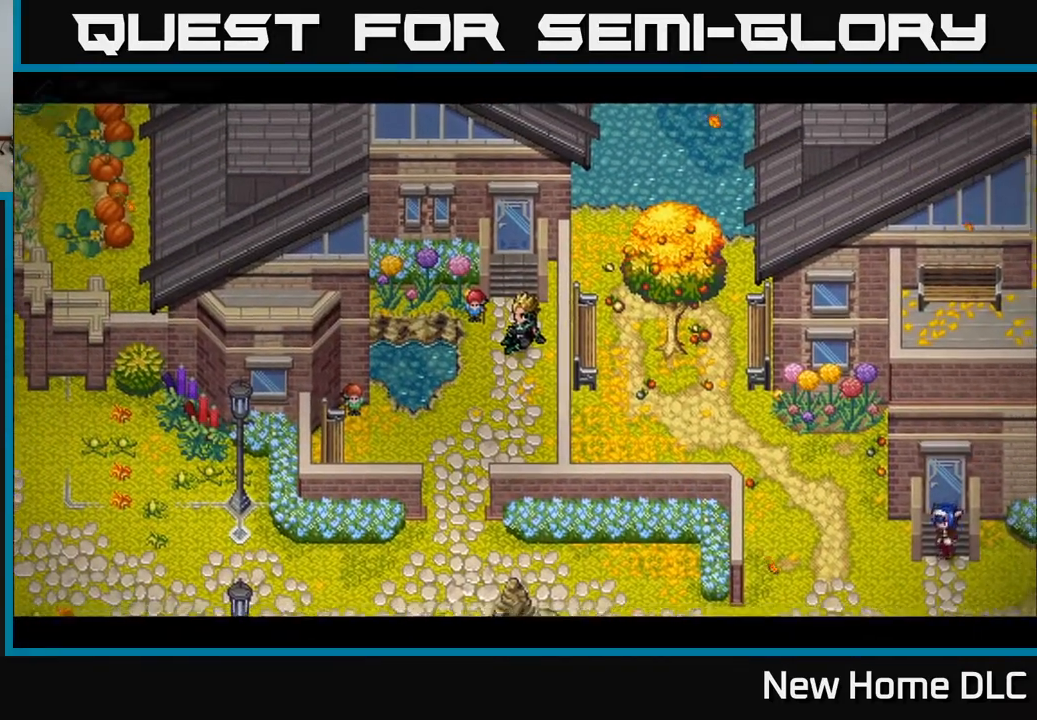
{"buttons": [], "left_stick": "center", "right_stick": "center", "events": []}
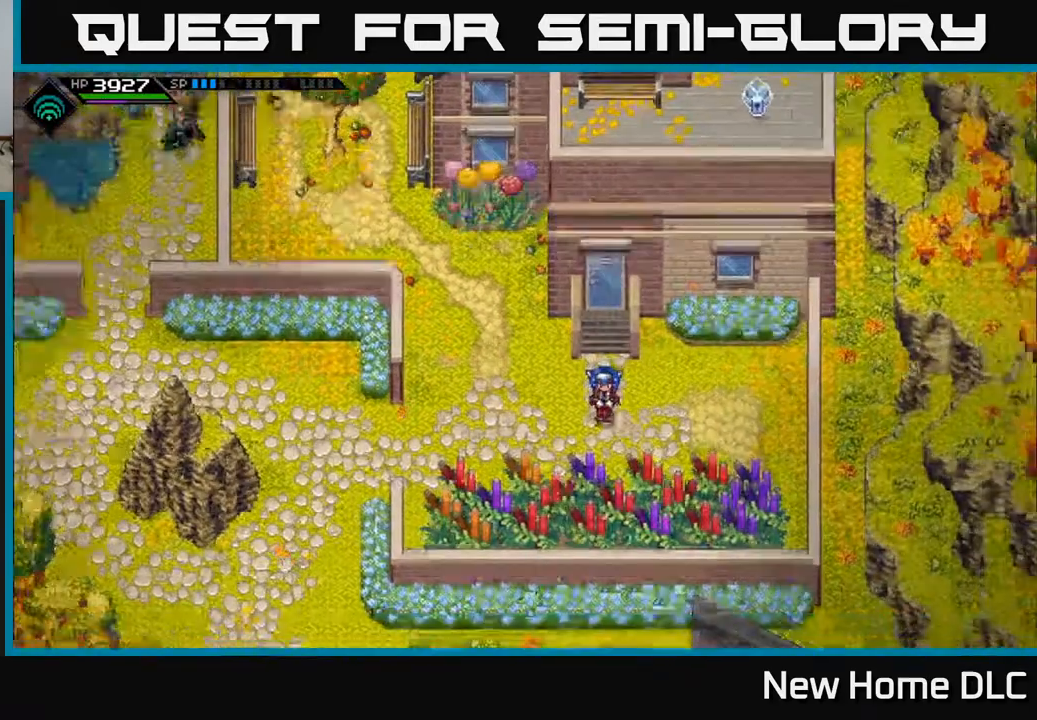
{"buttons": [], "left_stick": "left", "right_stick": "center", "events": [[450, "left_stick", "left"]]}
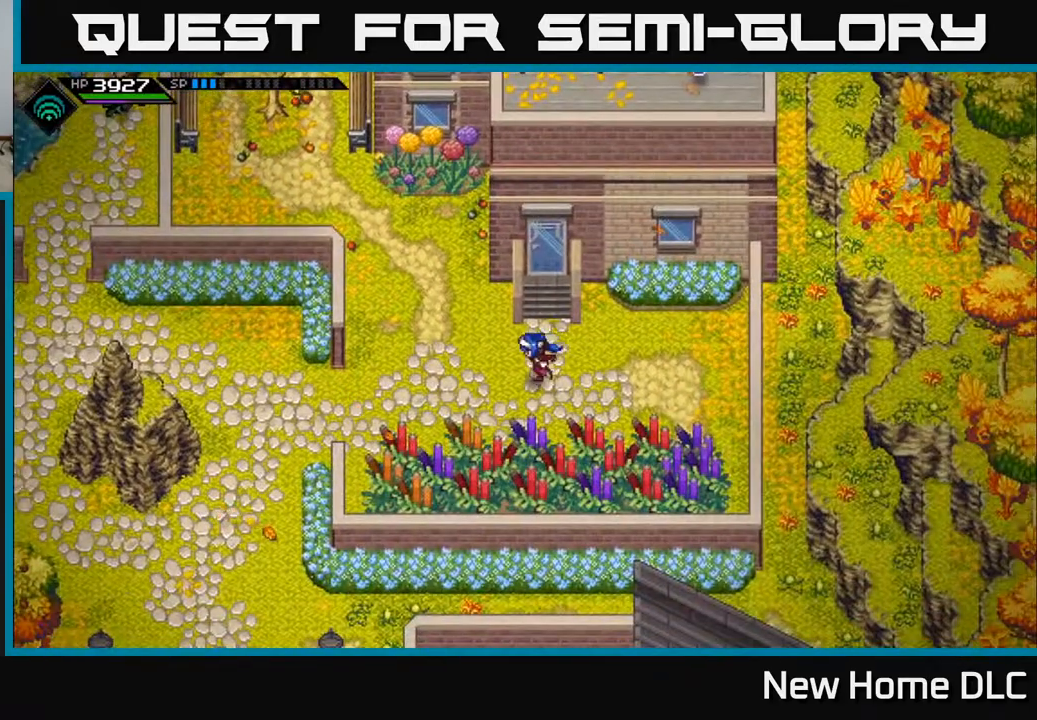
{"buttons": [], "left_stick": "left", "right_stick": "center", "events": []}
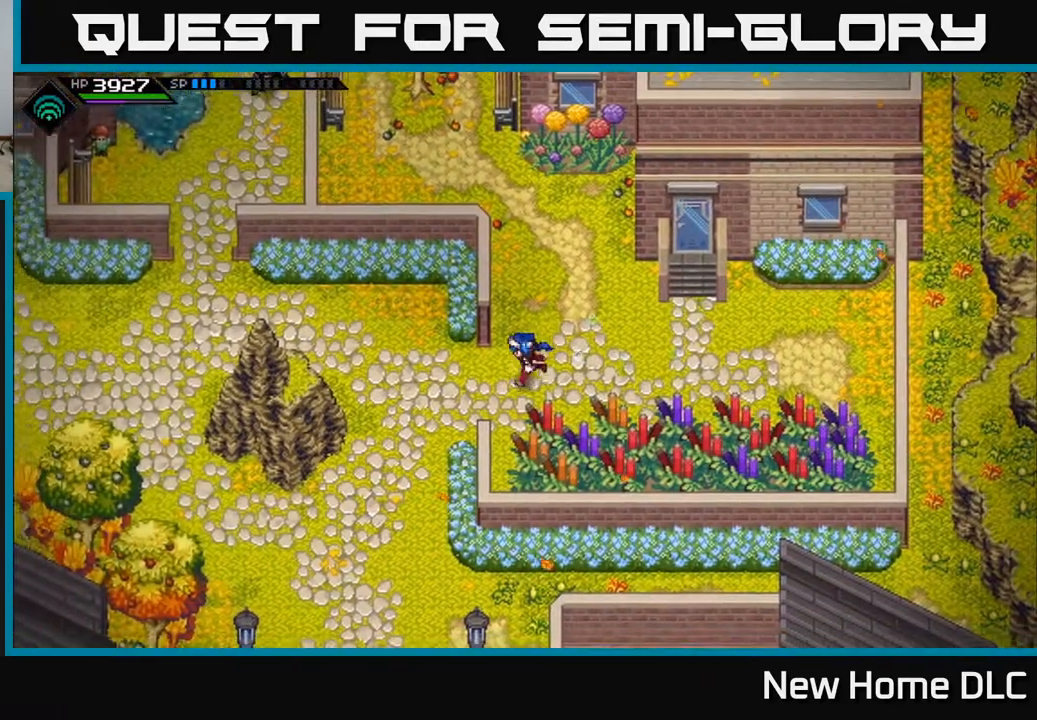
{"buttons": [], "left_stick": "up-left", "right_stick": "center", "events": [[300, "left_stick", "up-left"]]}
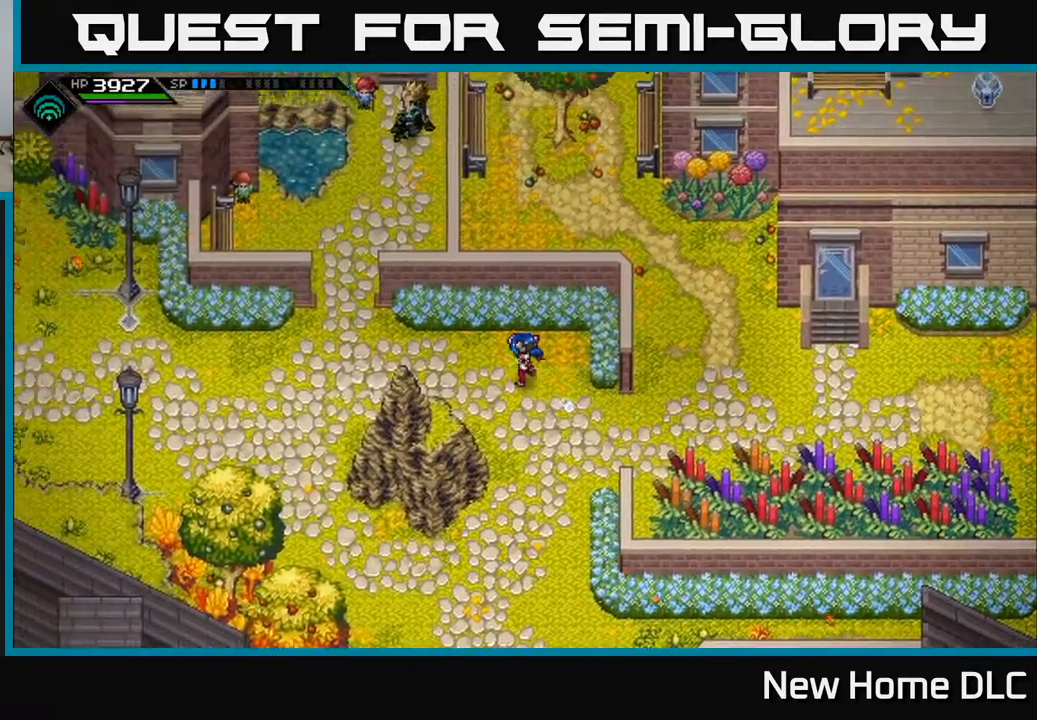
{"buttons": [], "left_stick": "up-left", "right_stick": "center", "events": [[17, "left_stick", "left"], [483, "left_stick", "up-left"]]}
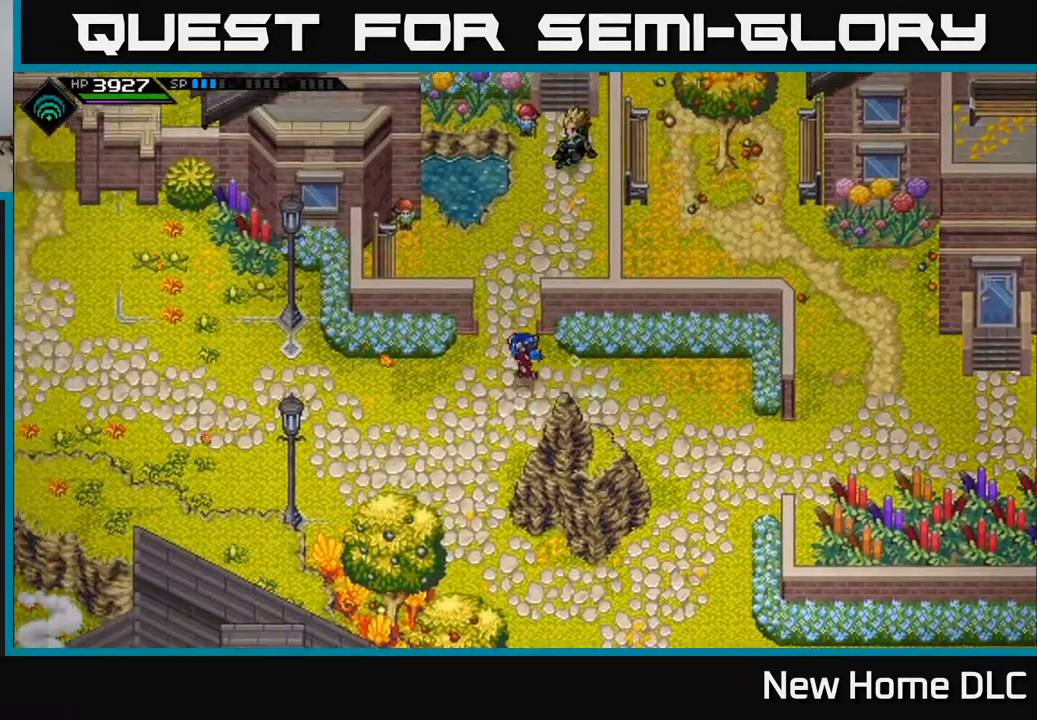
{"buttons": [], "left_stick": "up", "right_stick": "center", "events": [[233, "left_stick", "up-right"], [483, "left_stick", "up"]]}
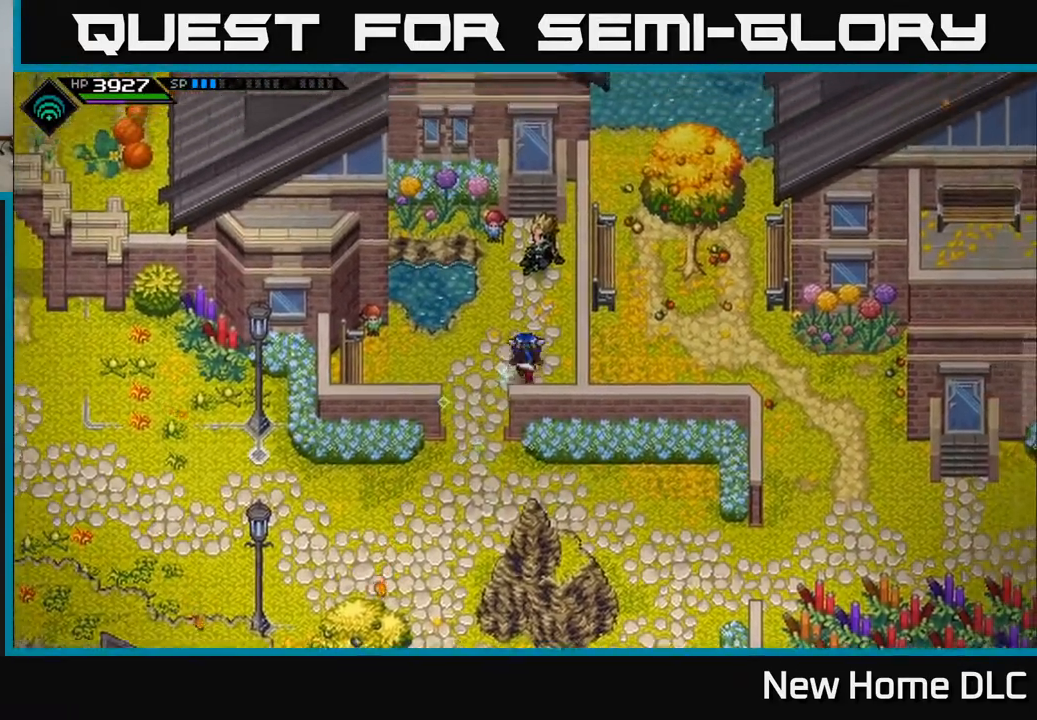
{"buttons": [], "left_stick": "center", "right_stick": "center", "events": [[183, "left_stick", "center"], [250, "A", "down"], [417, "A", "up"]]}
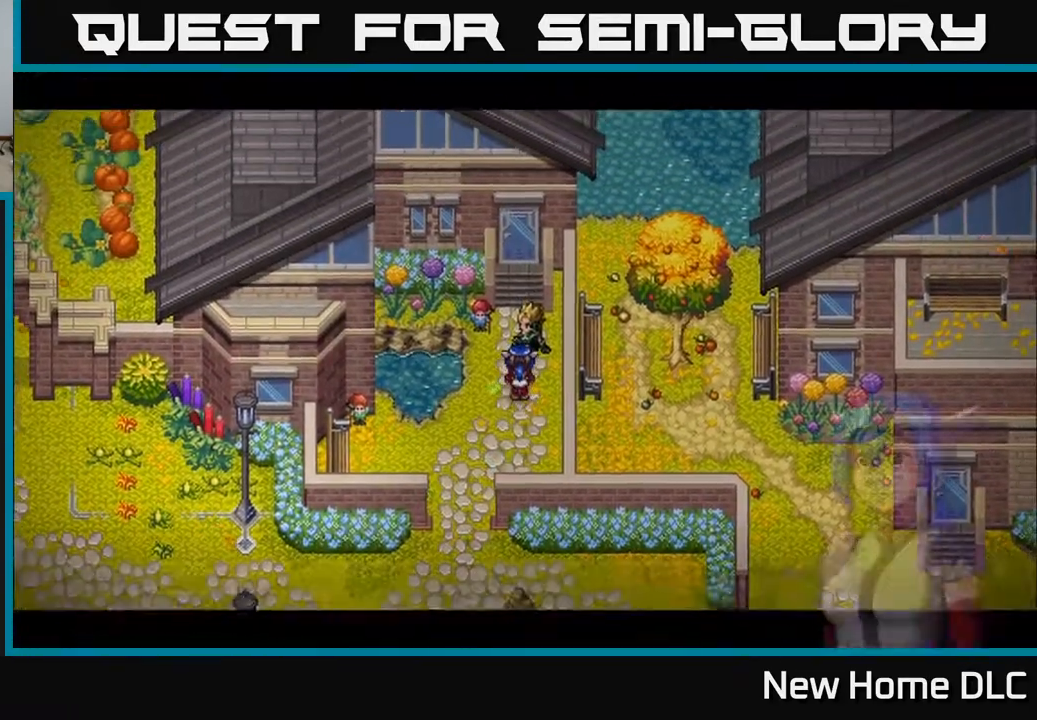
{"buttons": [], "left_stick": "center", "right_stick": "center", "events": []}
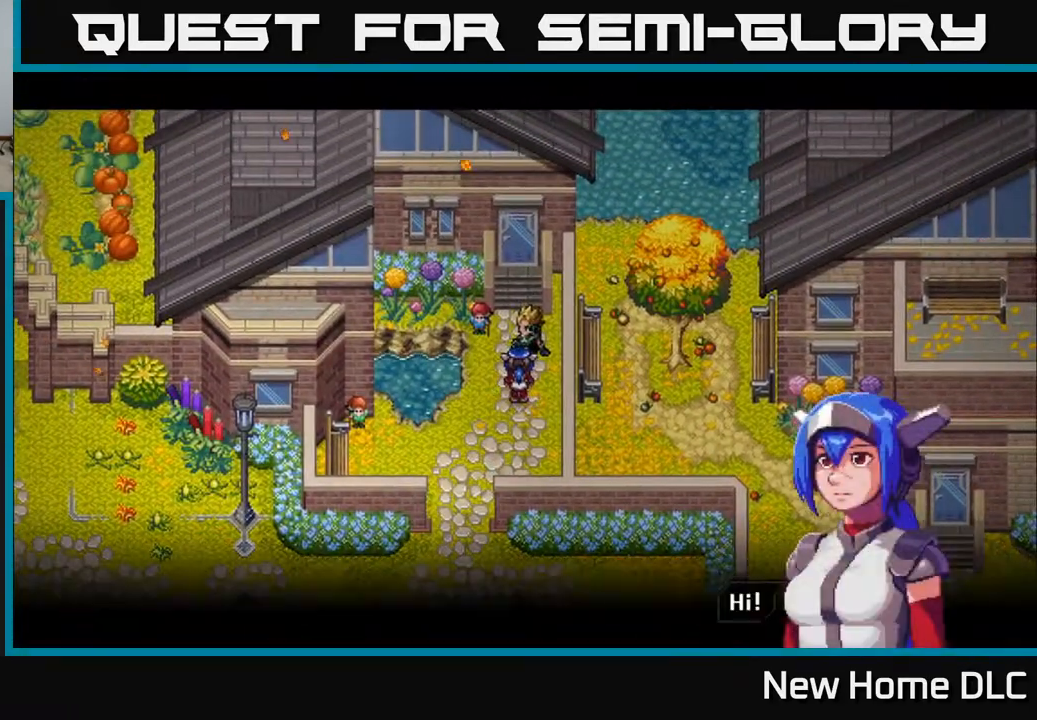
{"buttons": [], "left_stick": "center", "right_stick": "center", "events": [[200, "A", "down"], [333, "A", "up"]]}
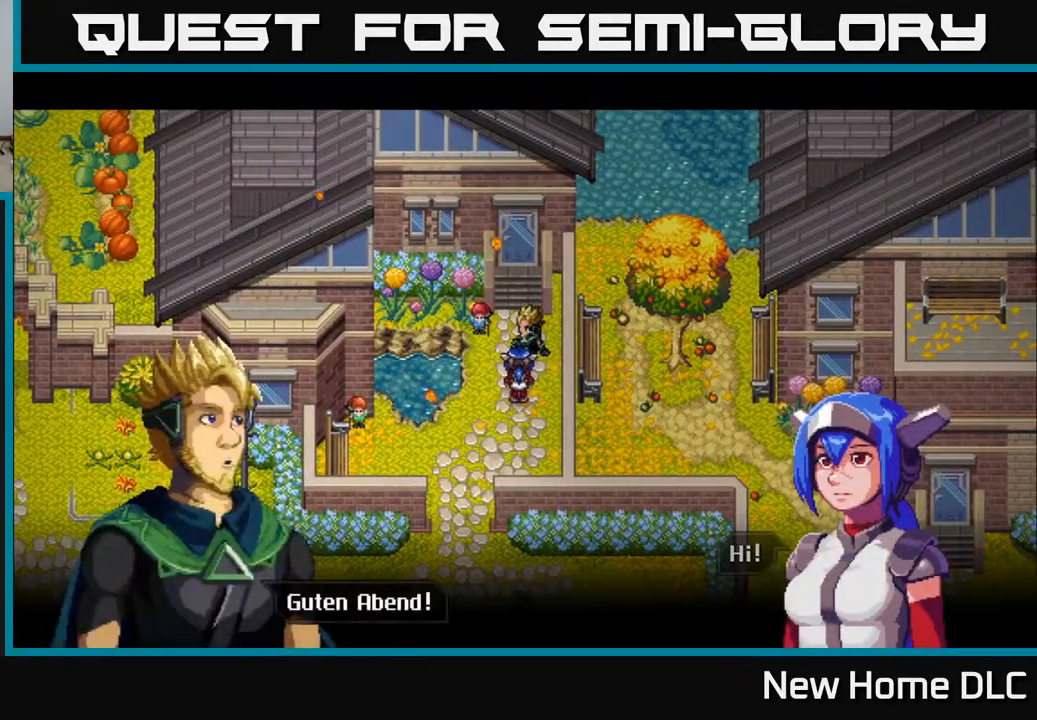
{"buttons": ["A"], "left_stick": "center", "right_stick": "center", "events": [[450, "A", "down"]]}
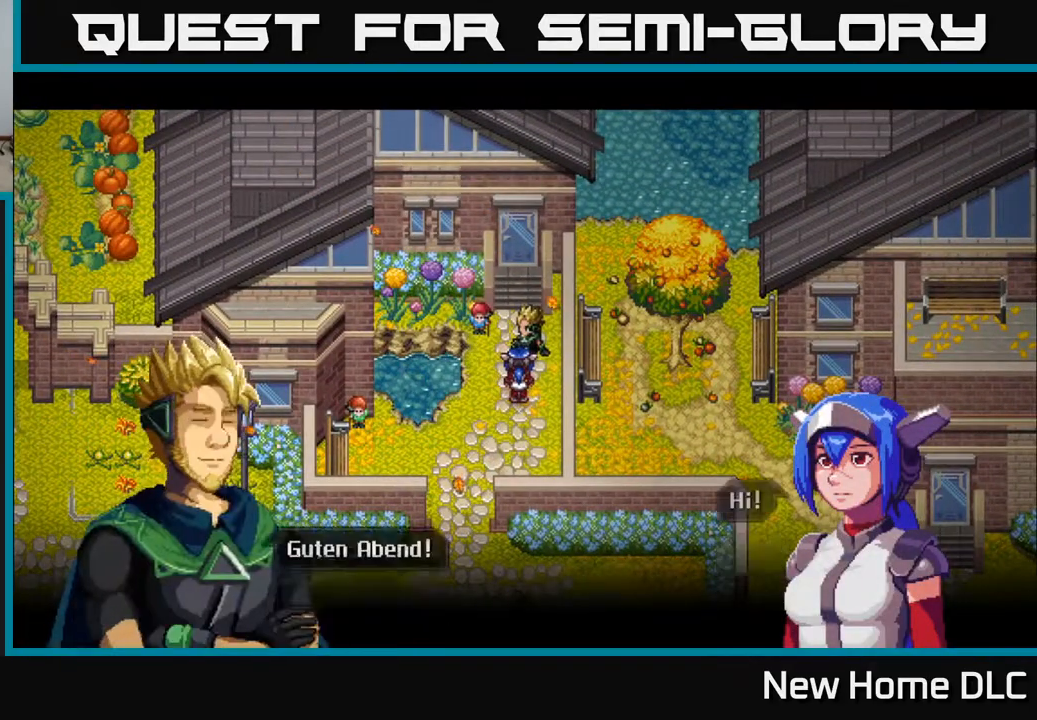
{"buttons": [], "left_stick": "center", "right_stick": "center", "events": [[83, "A", "up"]]}
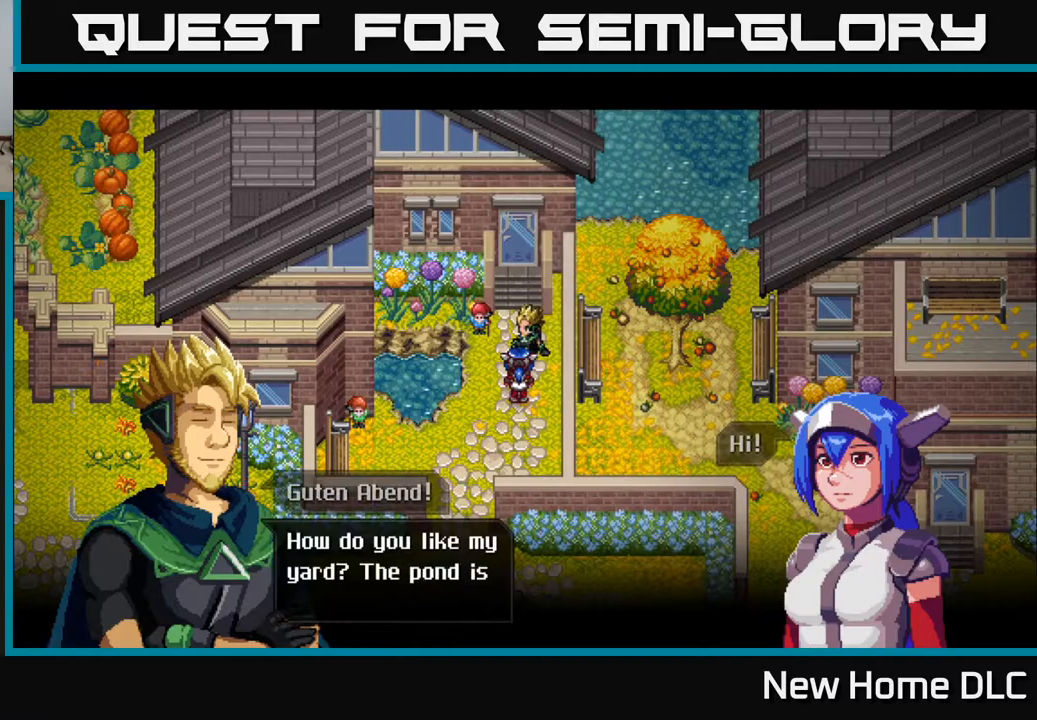
{"buttons": [], "left_stick": "center", "right_stick": "center", "events": []}
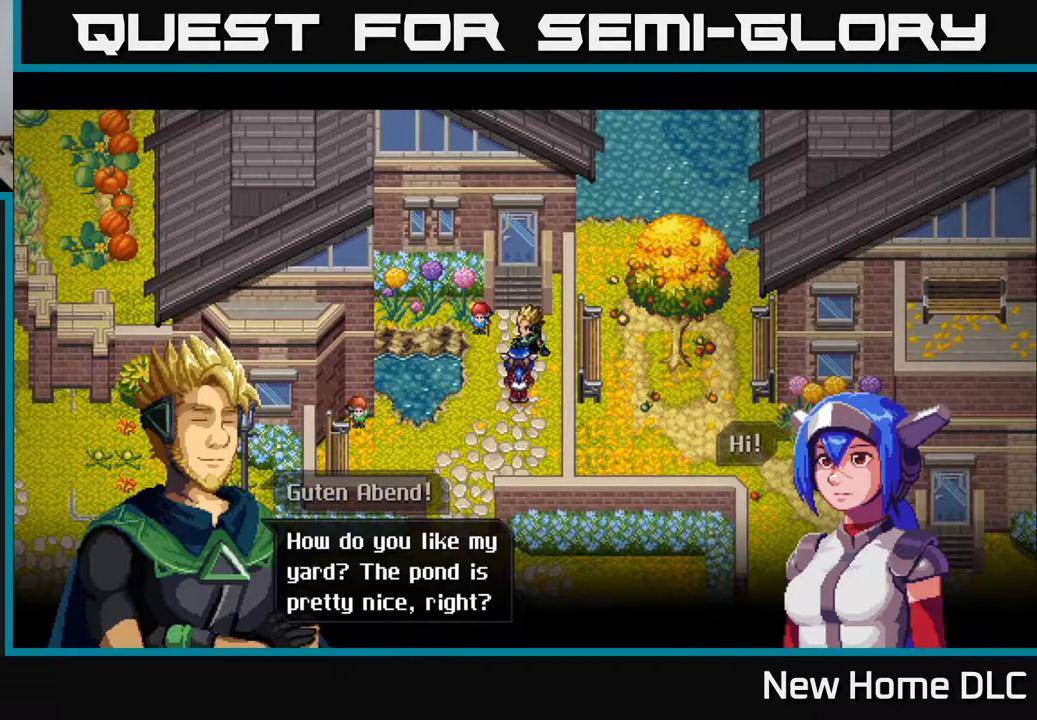
{"buttons": [], "left_stick": "center", "right_stick": "center", "events": []}
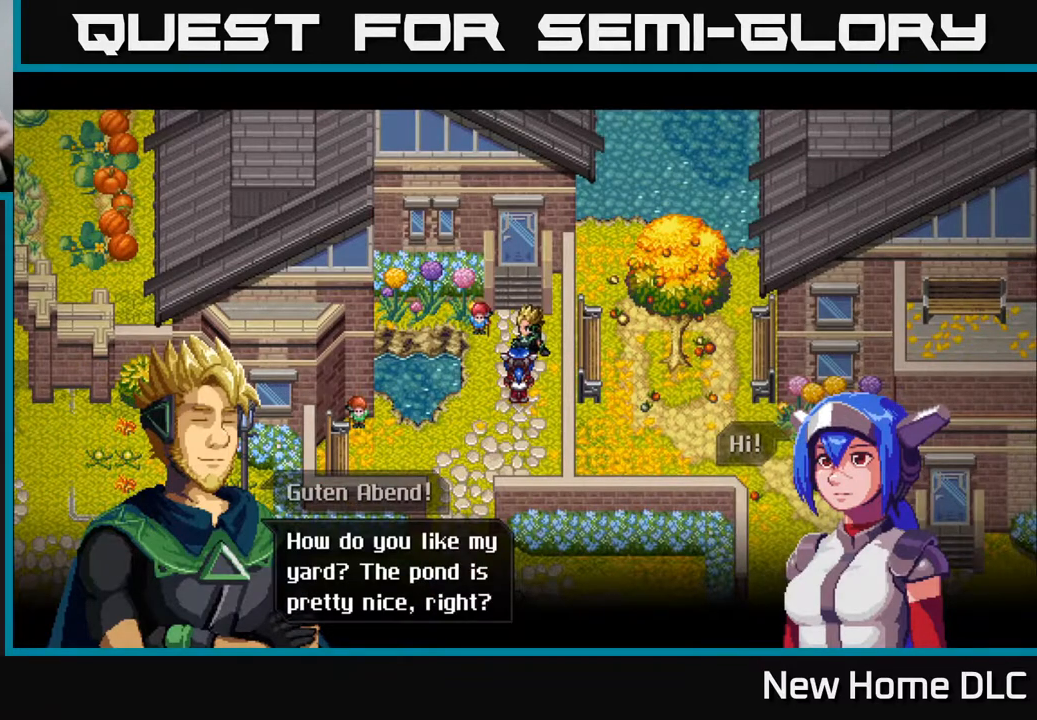
{"buttons": [], "left_stick": "center", "right_stick": "center", "events": []}
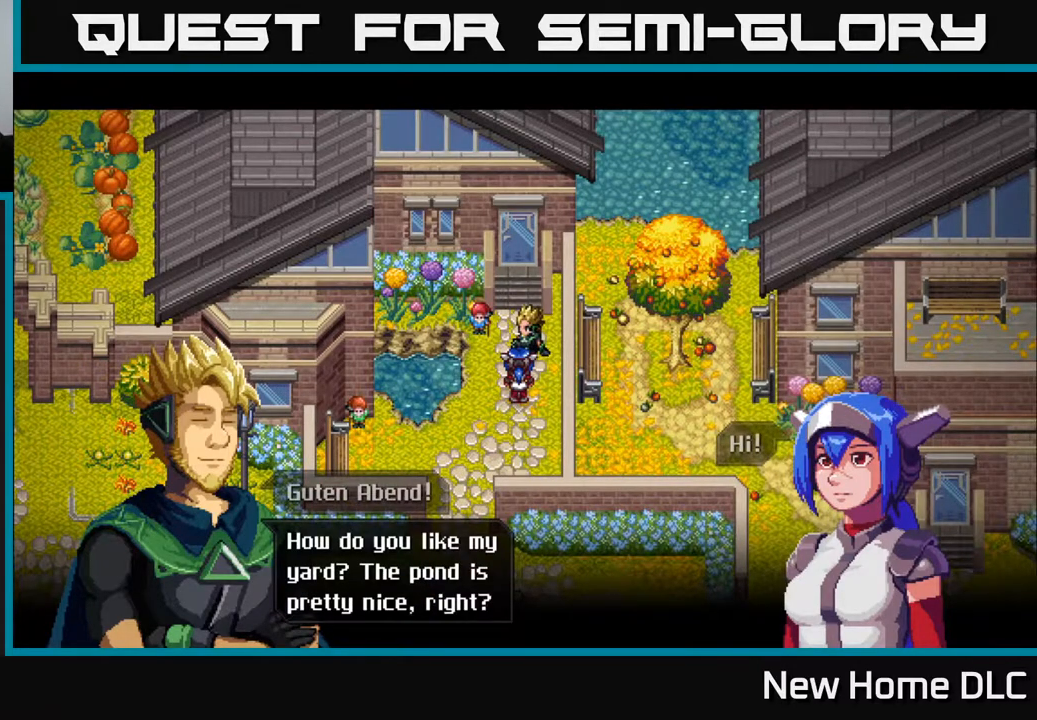
{"buttons": [], "left_stick": "center", "right_stick": "center", "events": []}
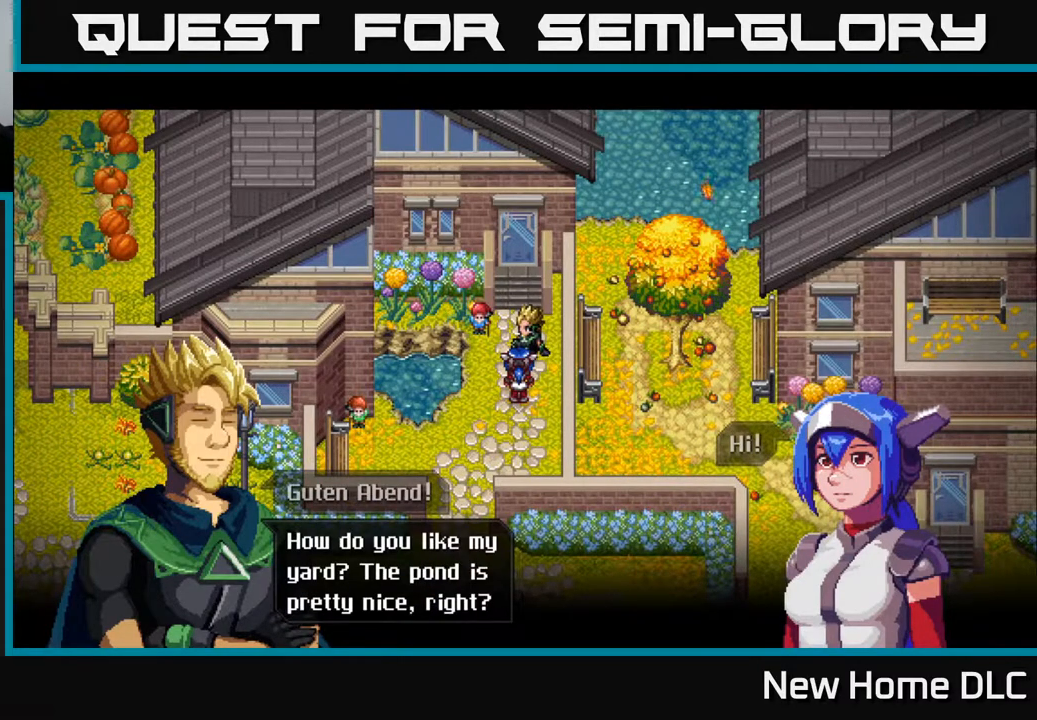
{"buttons": [], "left_stick": "center", "right_stick": "center", "events": []}
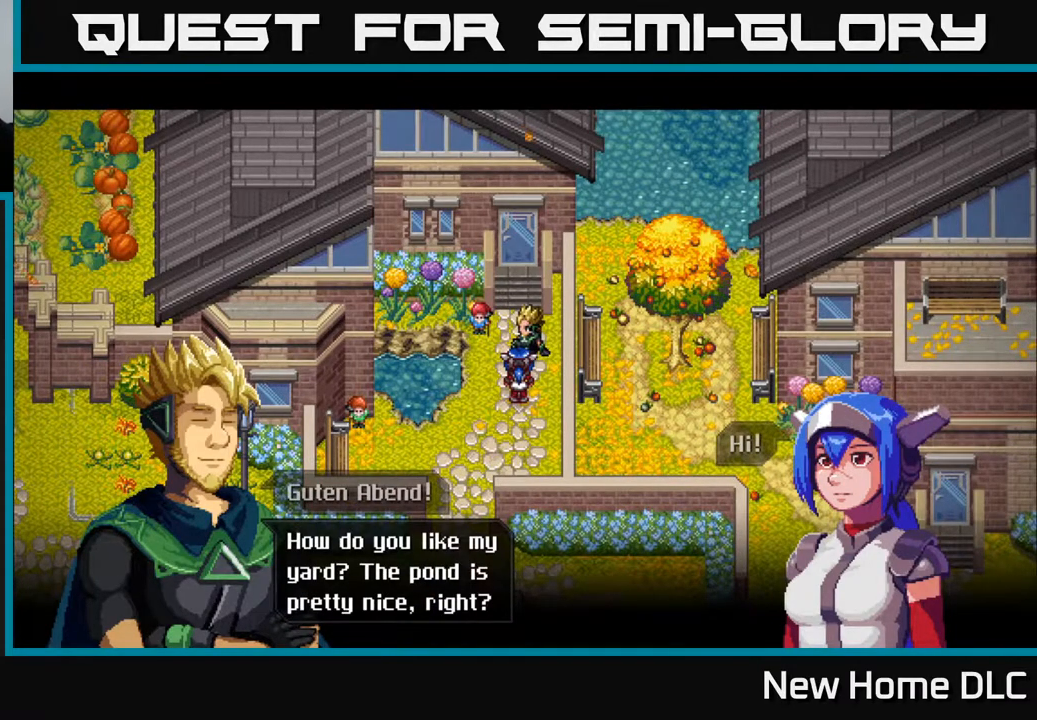
{"buttons": [], "left_stick": "center", "right_stick": "center", "events": [[150, "A", "down"], [300, "A", "up"]]}
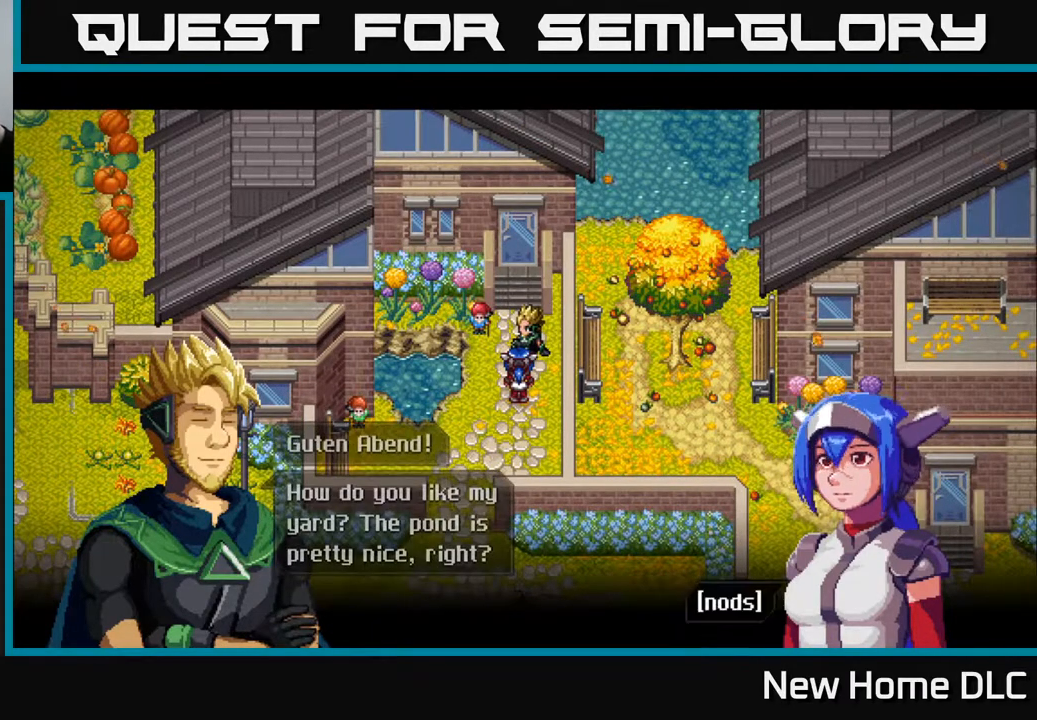
{"buttons": ["A"], "left_stick": "center", "right_stick": "center", "events": [[383, "A", "down"]]}
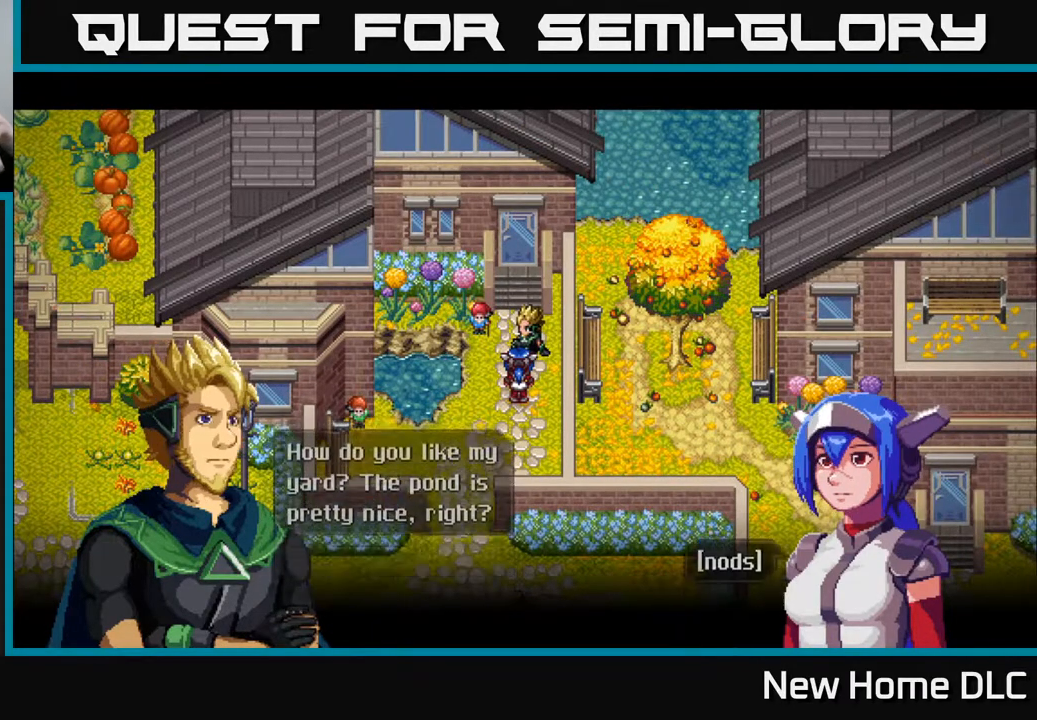
{"buttons": [], "left_stick": "center", "right_stick": "center", "events": [[50, "A", "up"]]}
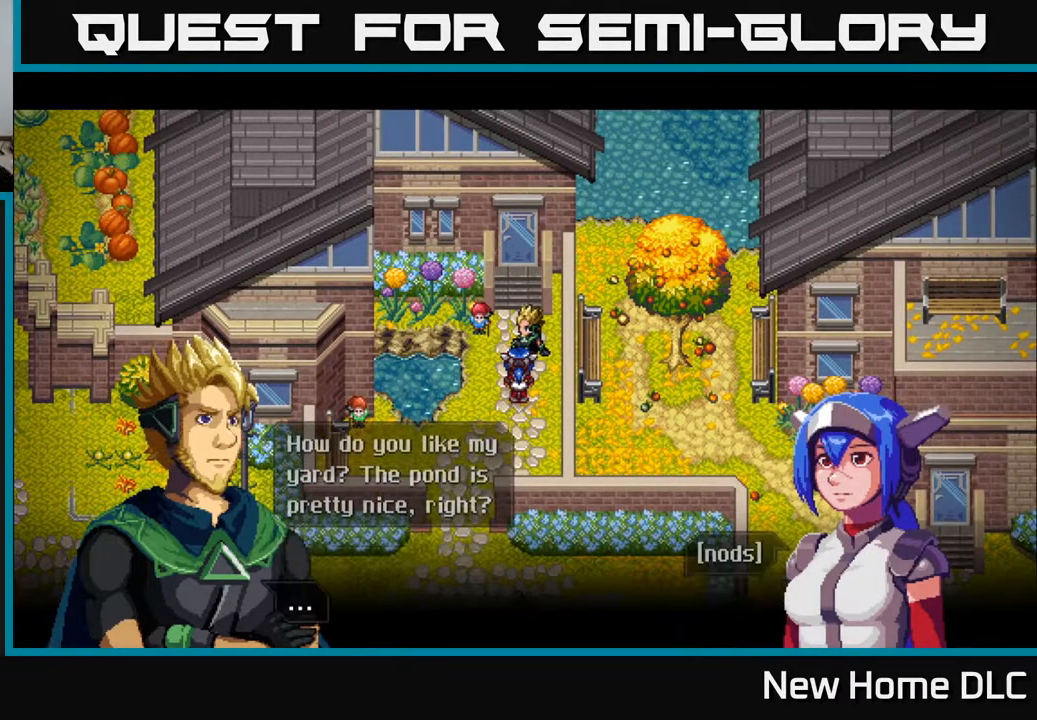
{"buttons": [], "left_stick": "center", "right_stick": "center", "events": [[300, "A", "down"], [467, "A", "up"]]}